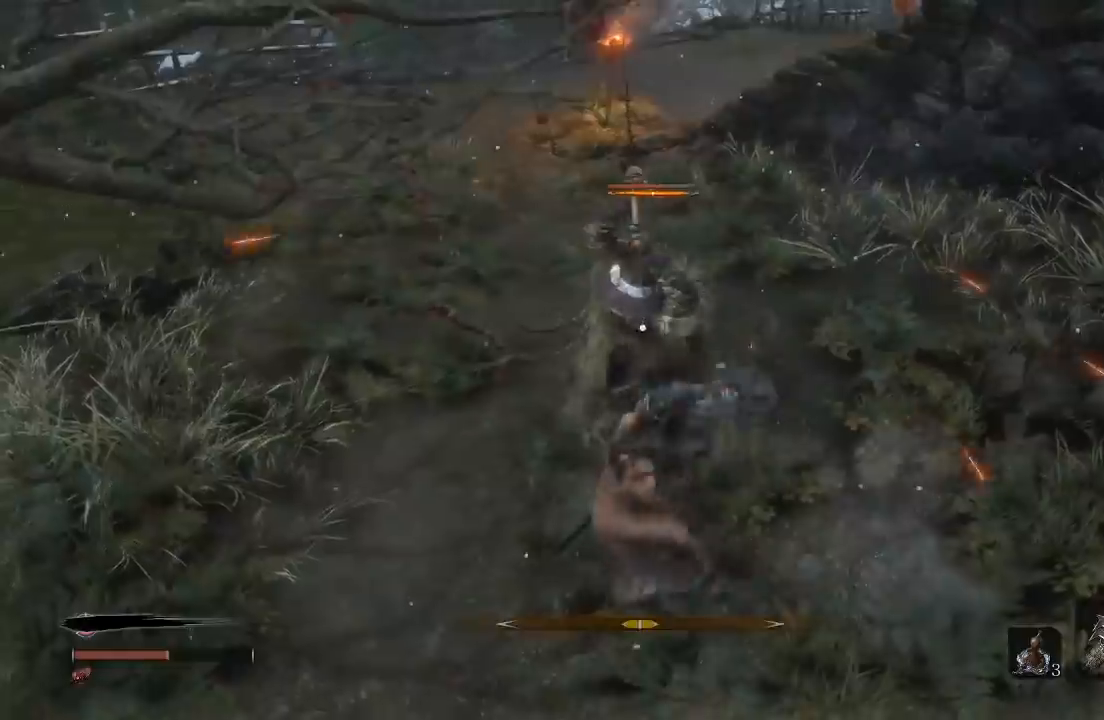
Gameplay with a controller (Xbox layout); each line is a JSON object with the inputs held at the frame after it (dt_ms = milliseconds from this image to that frame). "button_events" lists button changes between this image and that frame as [ms after this image, input, new state], when the widget could be followed in between (sticks are given only as held states). This document gives stick clicks only as held states, not as events. Not read: R2.
{"dt_ms": 500, "buttons": [], "left_stick": "up-left", "right_stick": "center", "button_events": [[217, "L1", "down"], [333, "L1", "up"]]}
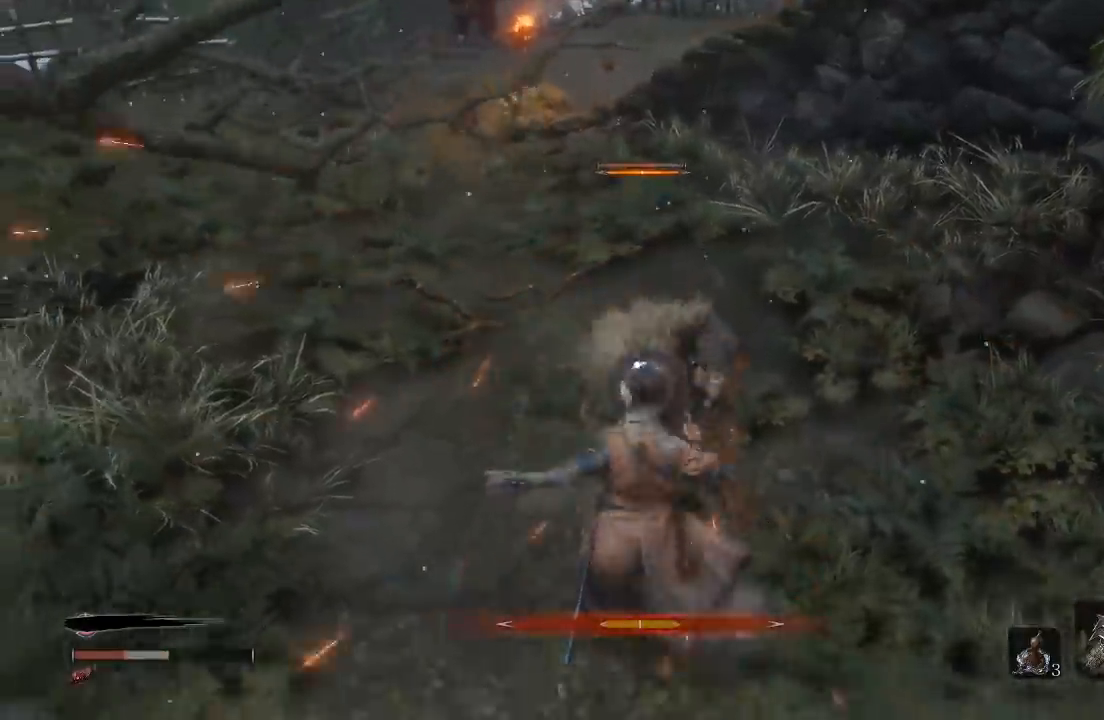
{"dt_ms": 500, "buttons": [], "left_stick": "up", "right_stick": "center", "button_events": [[317, "R1", "down"], [433, "R1", "up"]]}
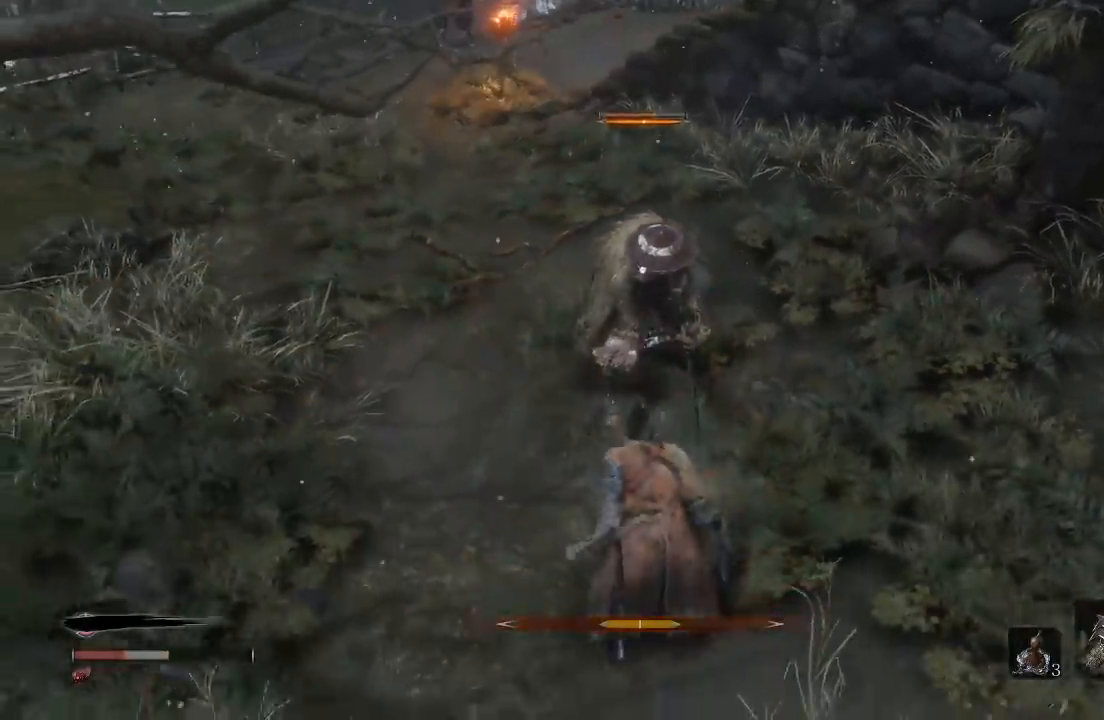
{"dt_ms": 500, "buttons": [], "left_stick": "up", "right_stick": "center", "button_events": [[117, "R1", "down"], [250, "R1", "up"]]}
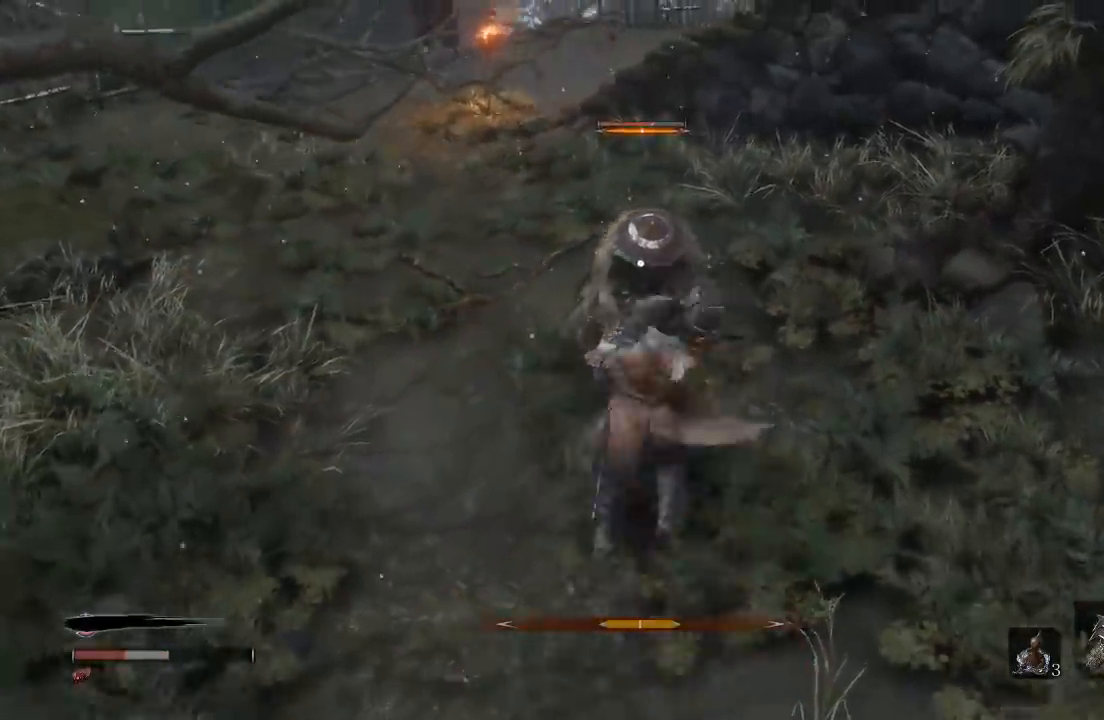
{"dt_ms": 500, "buttons": [], "left_stick": "up", "right_stick": "center", "button_events": [[83, "R1", "down"], [183, "R1", "up"], [267, "R1", "down"], [367, "R1", "up"]]}
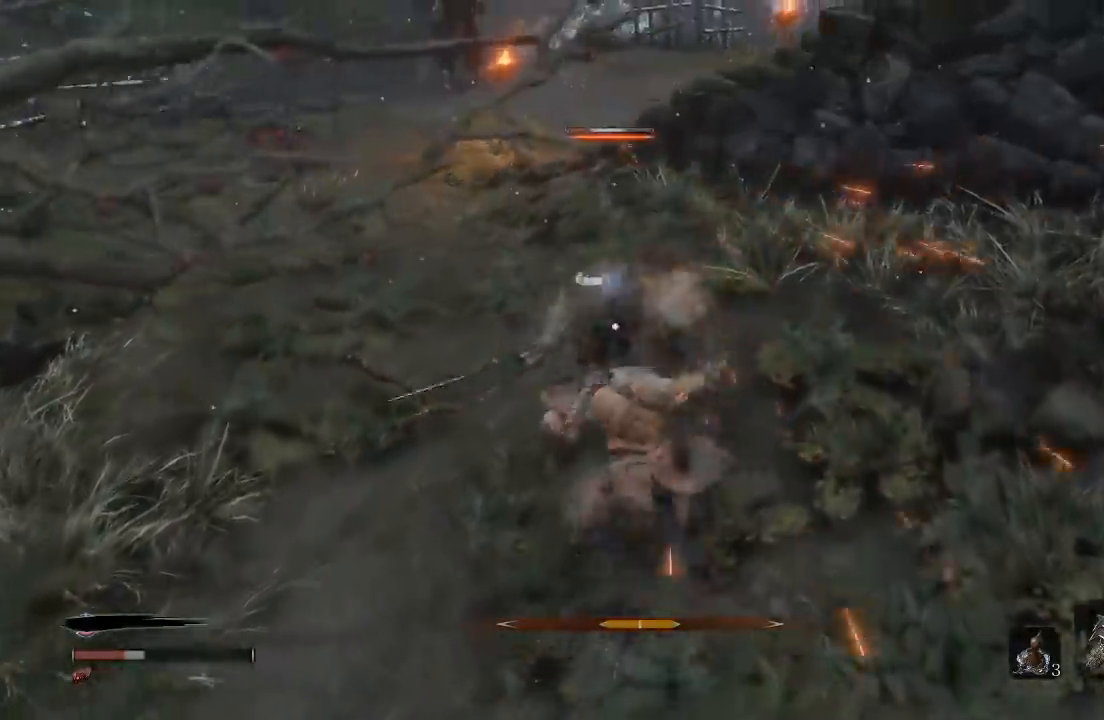
{"dt_ms": 500, "buttons": [], "left_stick": "up", "right_stick": "left", "button_events": []}
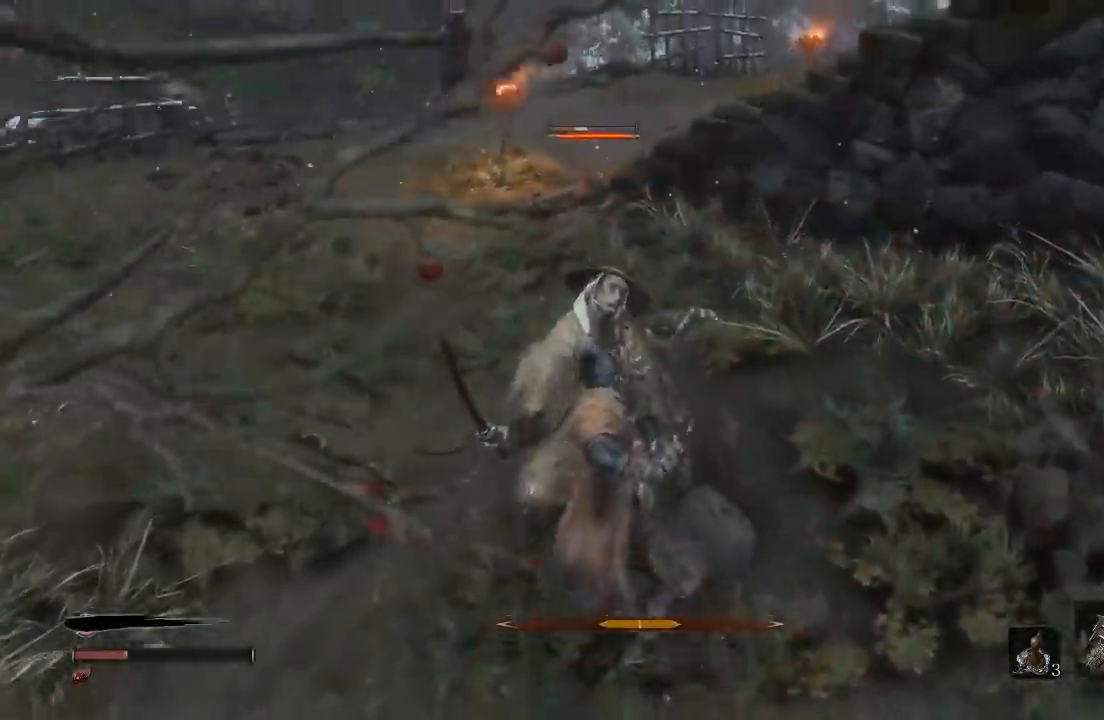
{"dt_ms": 500, "buttons": [], "left_stick": "down", "right_stick": "left", "button_events": []}
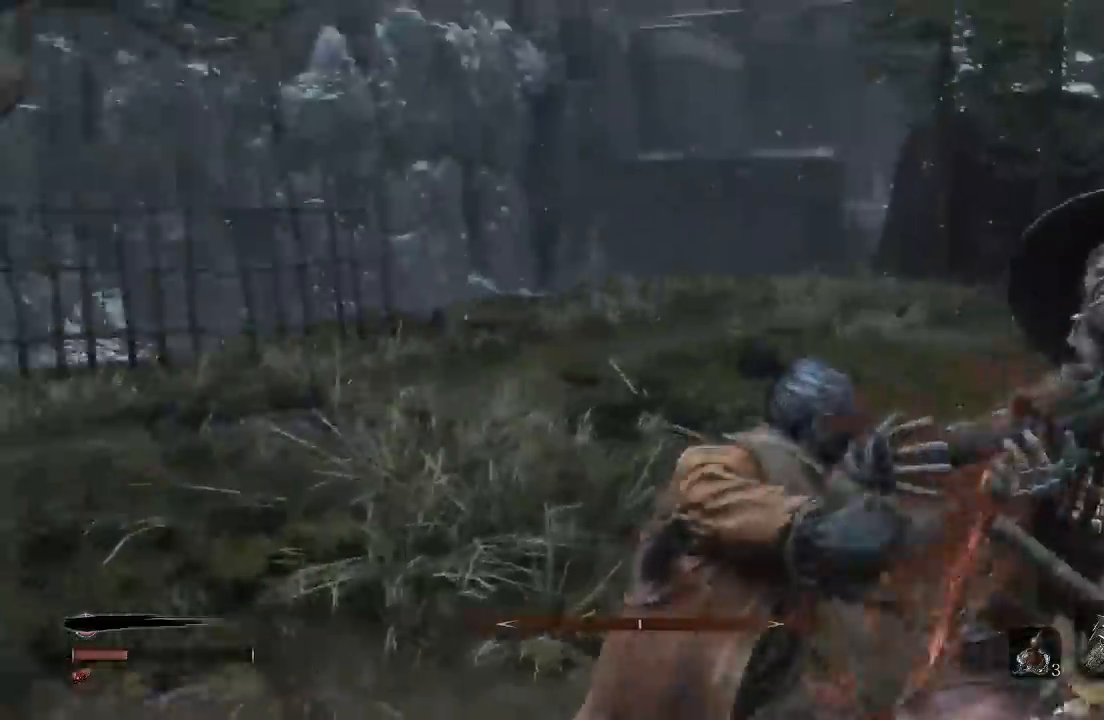
{"dt_ms": 500, "buttons": [], "left_stick": "center", "right_stick": "left", "button_events": []}
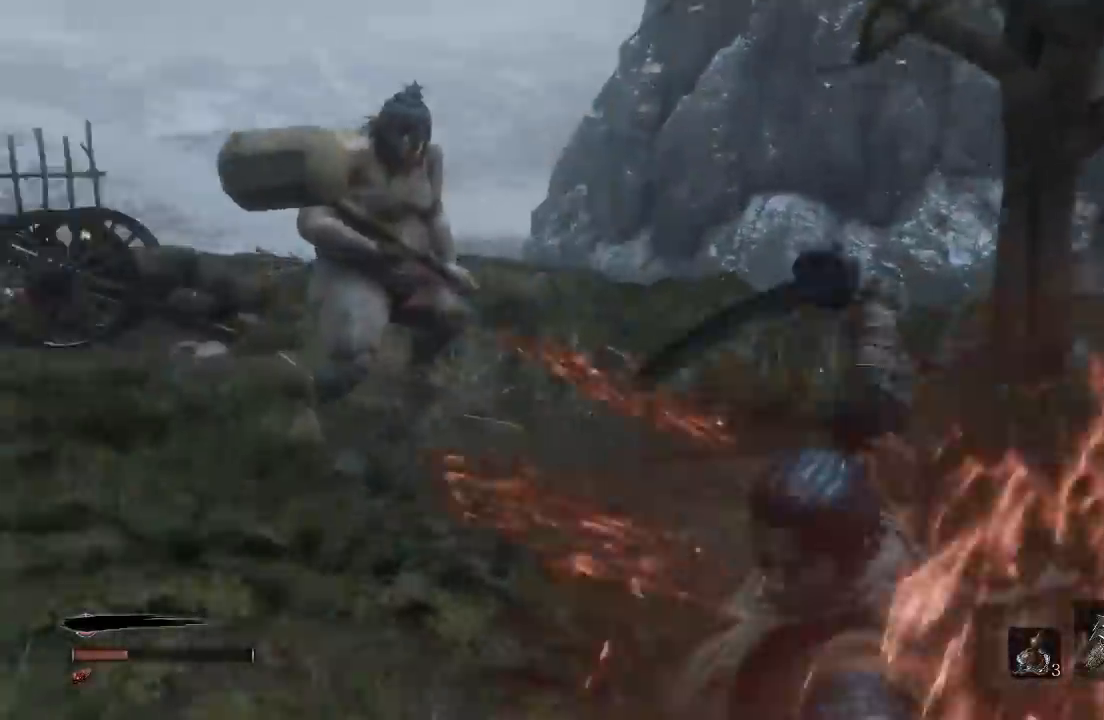
{"dt_ms": 500, "buttons": [], "left_stick": "down-left", "right_stick": "center", "button_events": []}
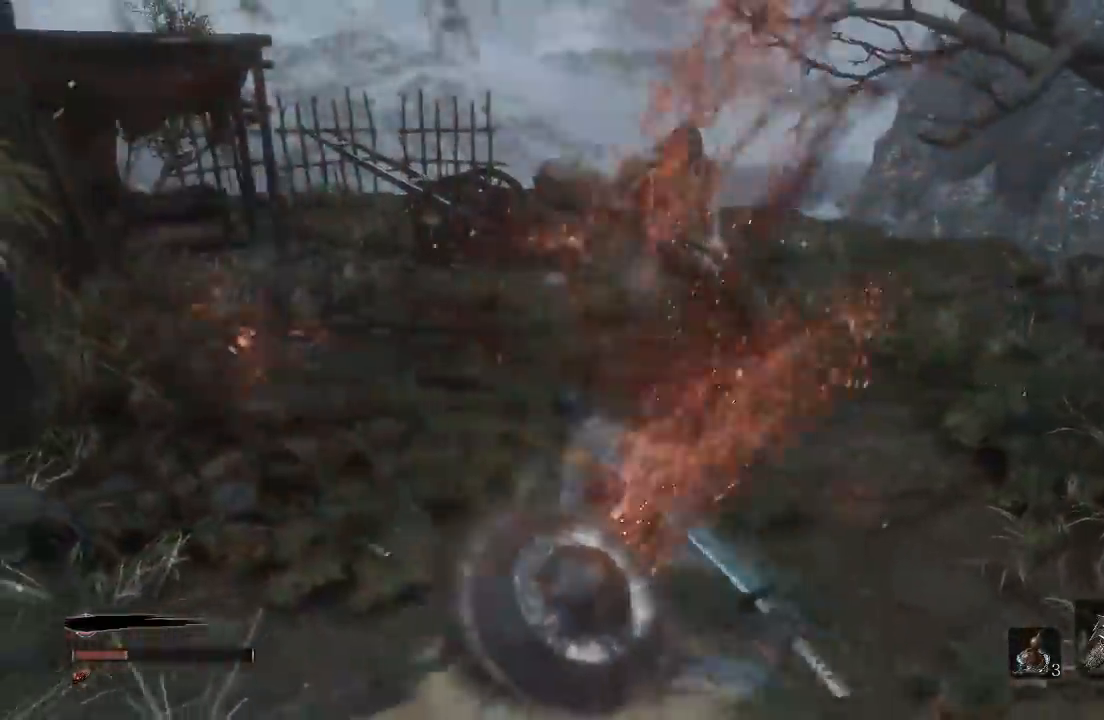
{"dt_ms": 500, "buttons": [], "left_stick": "up-right", "right_stick": "center", "button_events": [[133, "DPAD_UP", "down"], [267, "DPAD_UP", "up"]]}
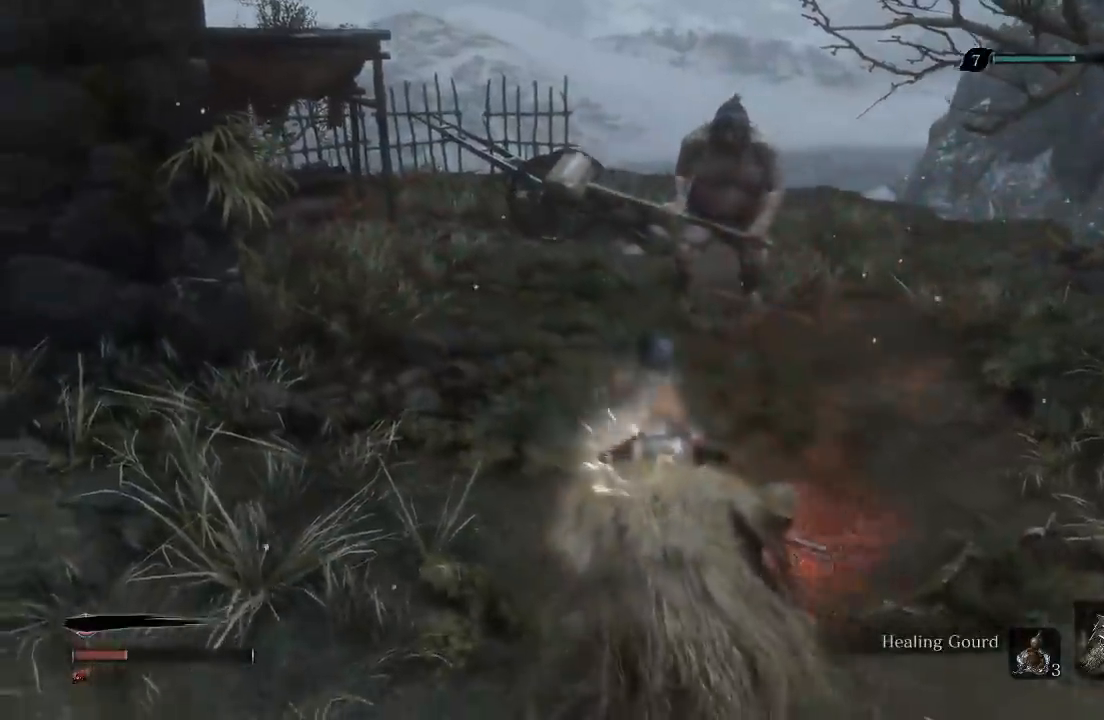
{"dt_ms": 500, "buttons": [], "left_stick": "up-right", "right_stick": "center", "button_events": []}
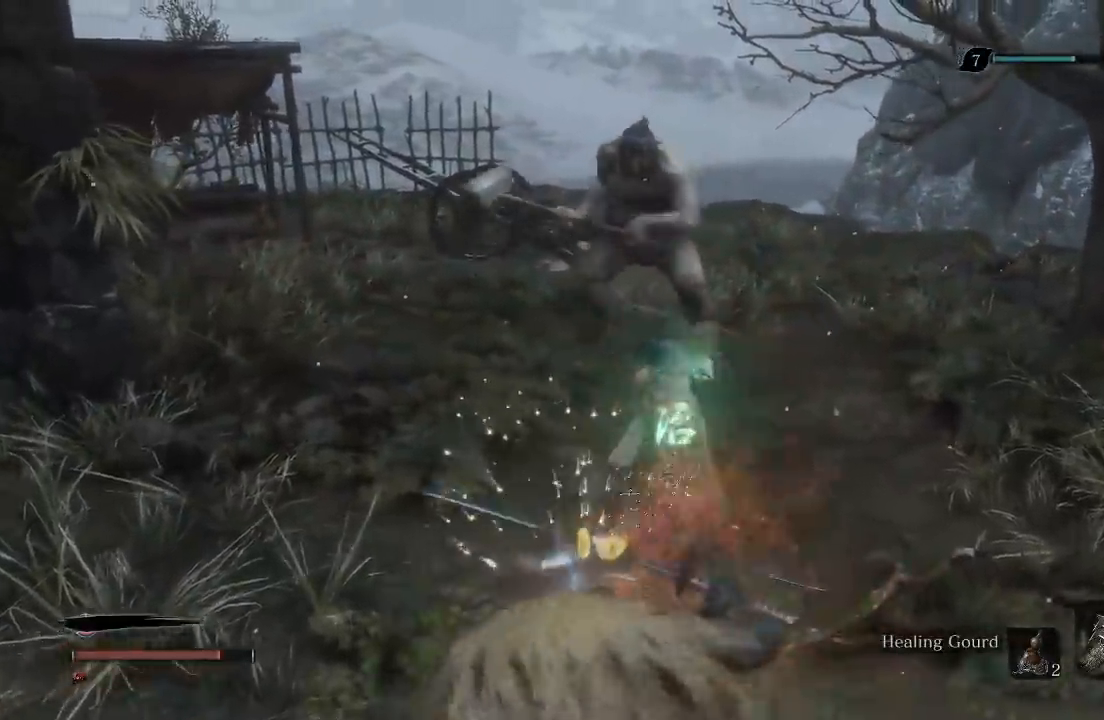
{"dt_ms": 500, "buttons": [], "left_stick": "up", "right_stick": "center", "button_events": []}
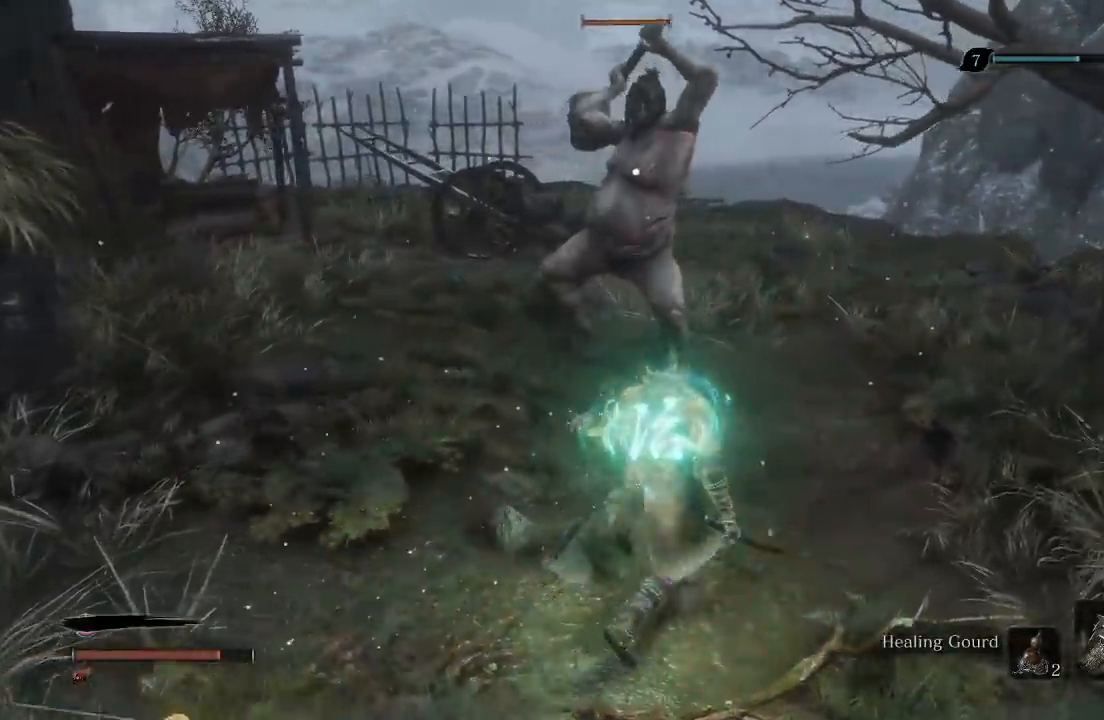
{"dt_ms": 500, "buttons": [], "left_stick": "up-left", "right_stick": "center", "button_events": []}
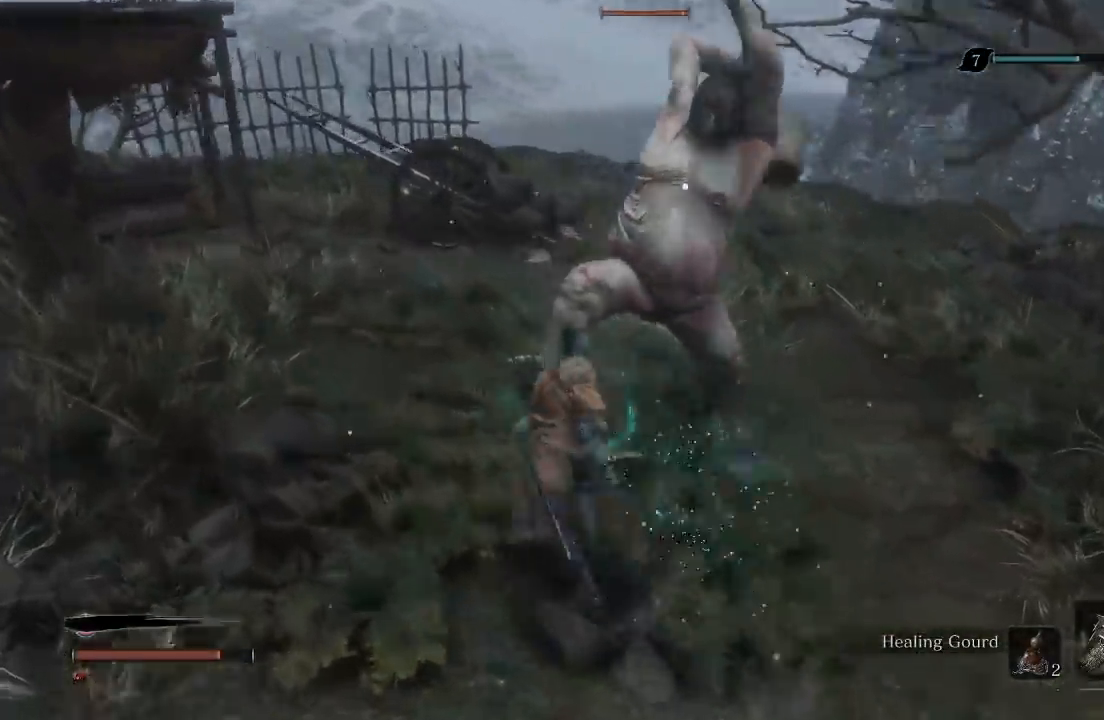
{"dt_ms": 1000, "buttons": [], "left_stick": "up-right", "right_stick": "center", "button_events": [[100, "B", "down"], [200, "B", "up"]]}
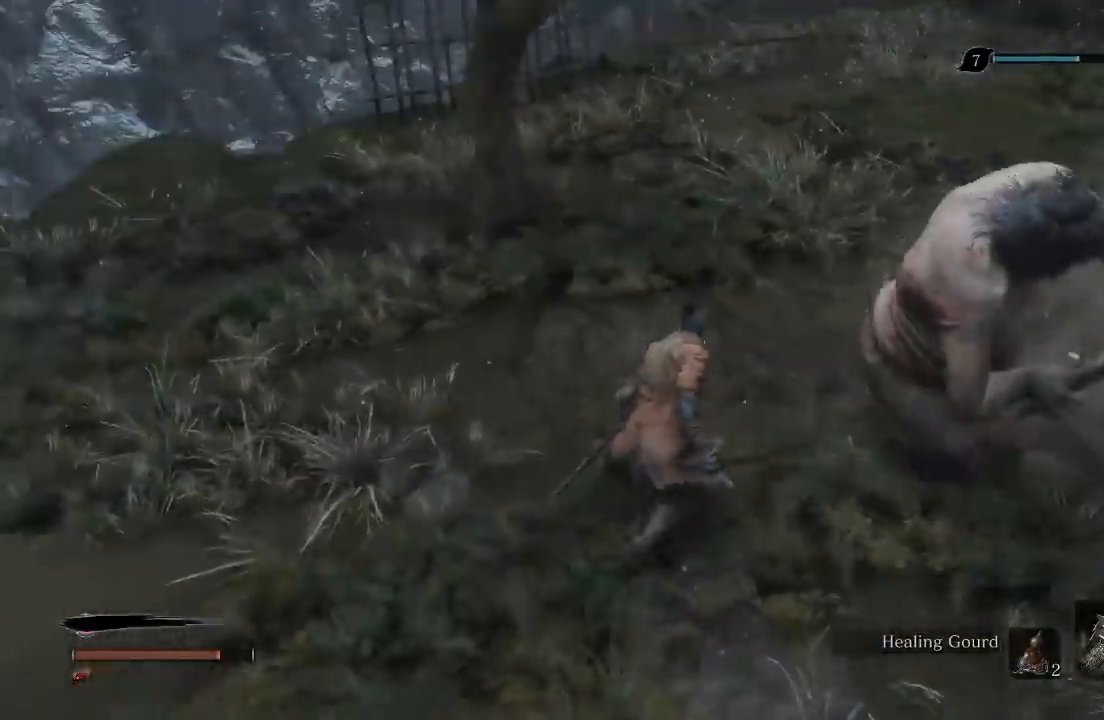
{"dt_ms": 500, "buttons": [], "left_stick": "up-right", "right_stick": "right", "button_events": [[67, "R1", "down"], [183, "R1", "up"]]}
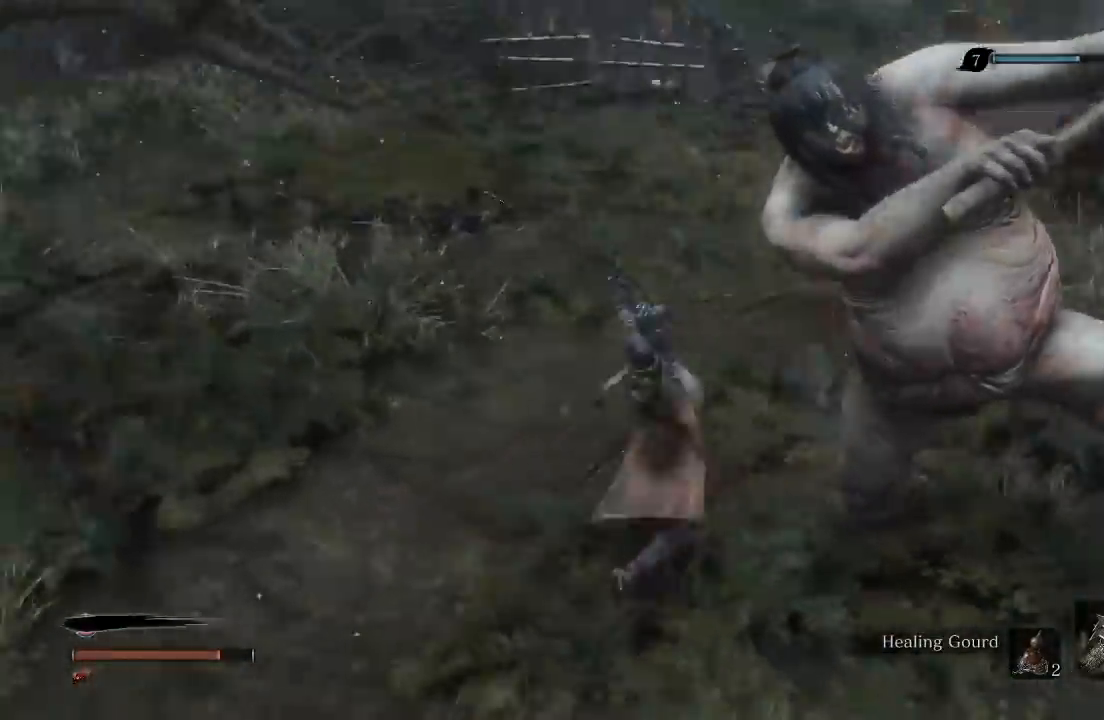
{"dt_ms": 500, "buttons": [], "left_stick": "up-left", "right_stick": "center", "button_events": []}
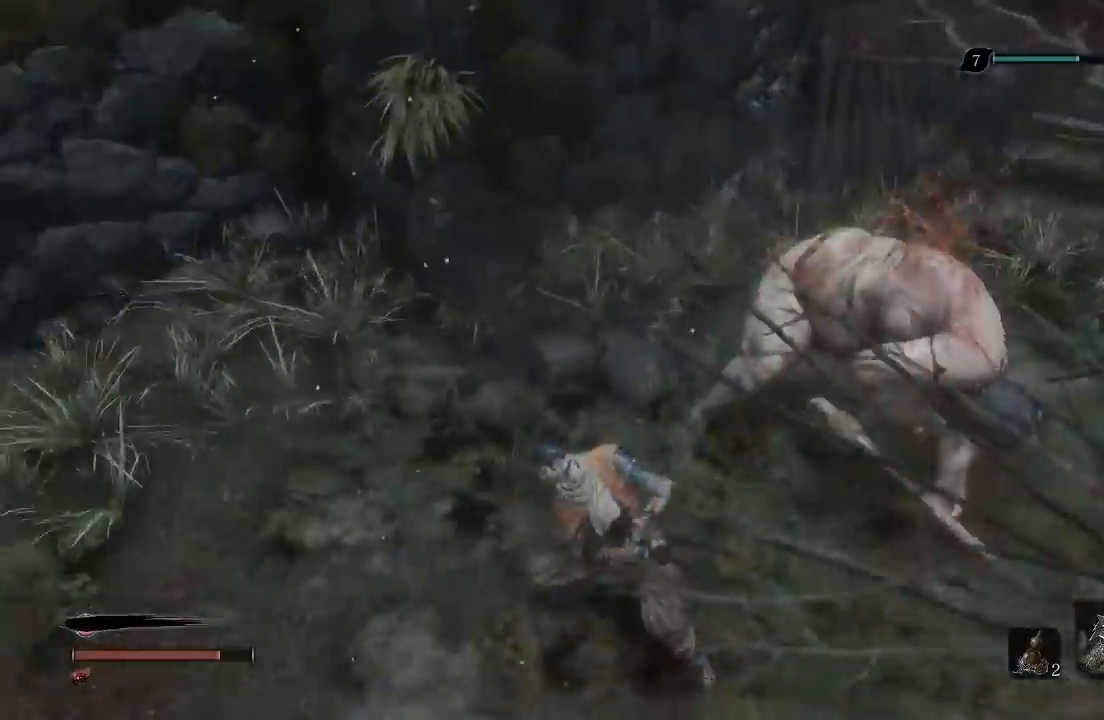
{"dt_ms": 1000, "buttons": ["R1"], "left_stick": "up", "right_stick": "center", "button_events": [[367, "R1", "down"], [467, "R1", "up"], [950, "R1", "down"]]}
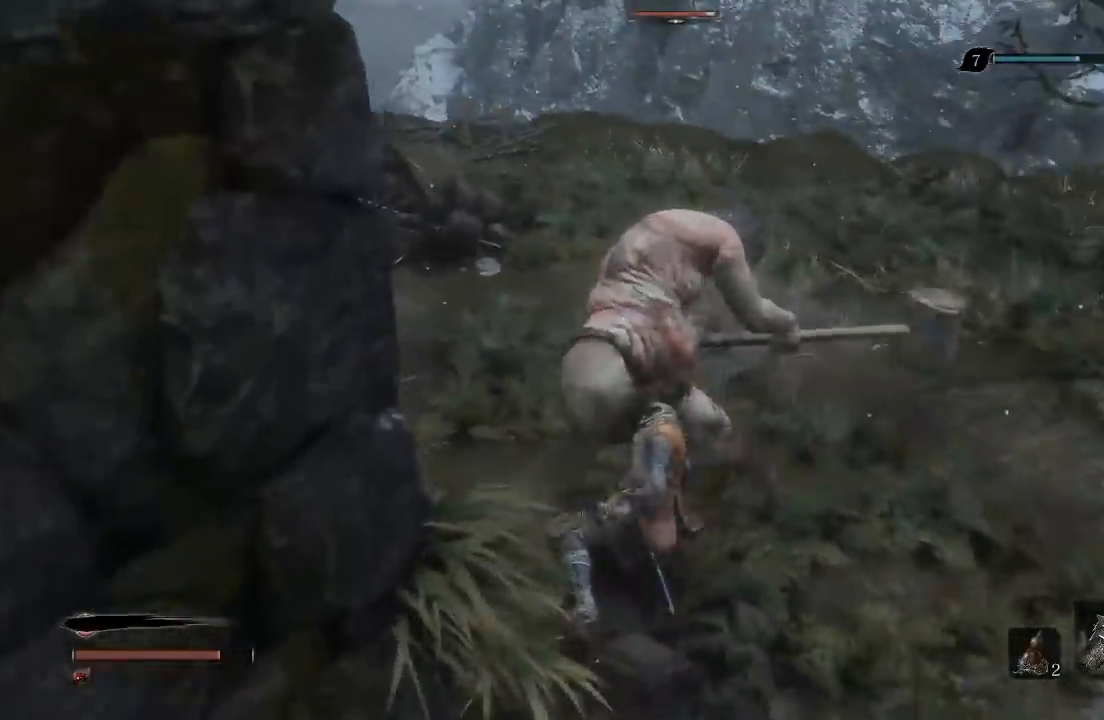
{"dt_ms": 500, "buttons": [], "left_stick": "up", "right_stick": "right", "button_events": [[50, "R1", "up"]]}
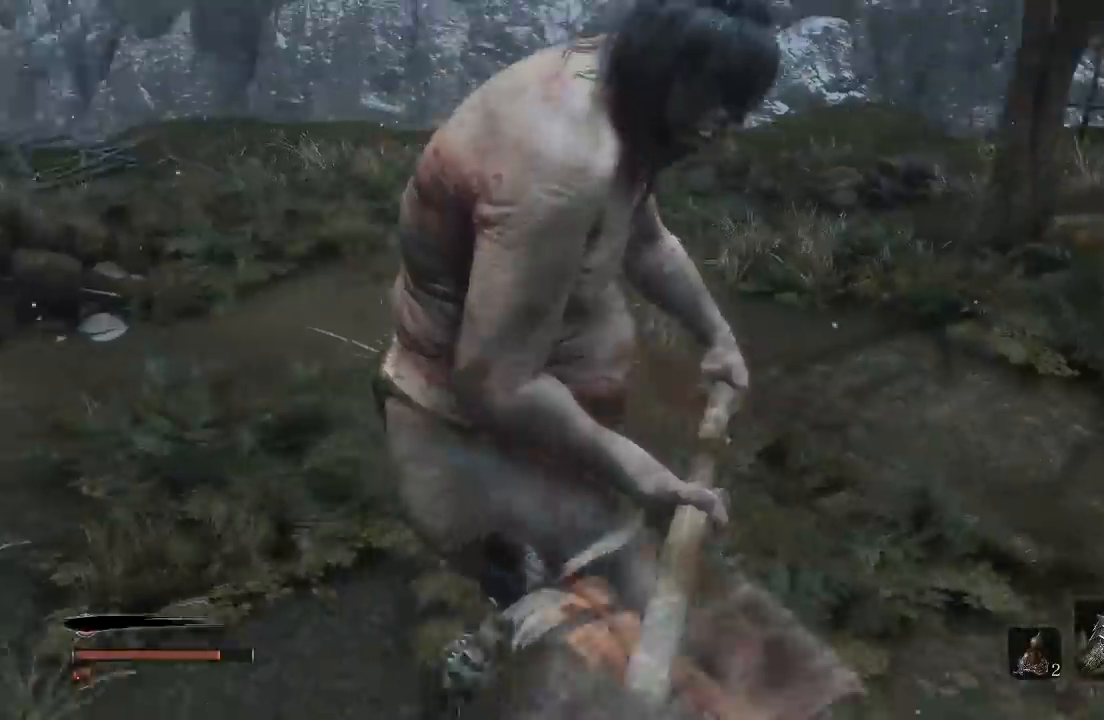
{"dt_ms": 500, "buttons": [], "left_stick": "left", "right_stick": "left", "button_events": []}
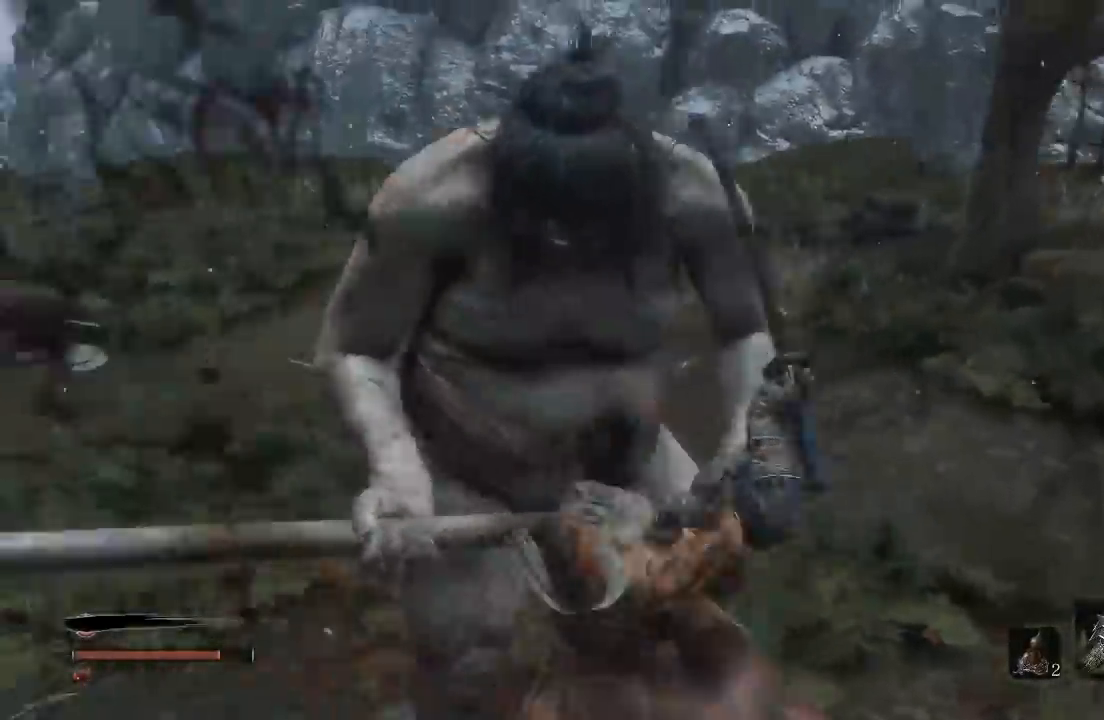
{"dt_ms": 500, "buttons": [], "left_stick": "up", "right_stick": "right", "button_events": []}
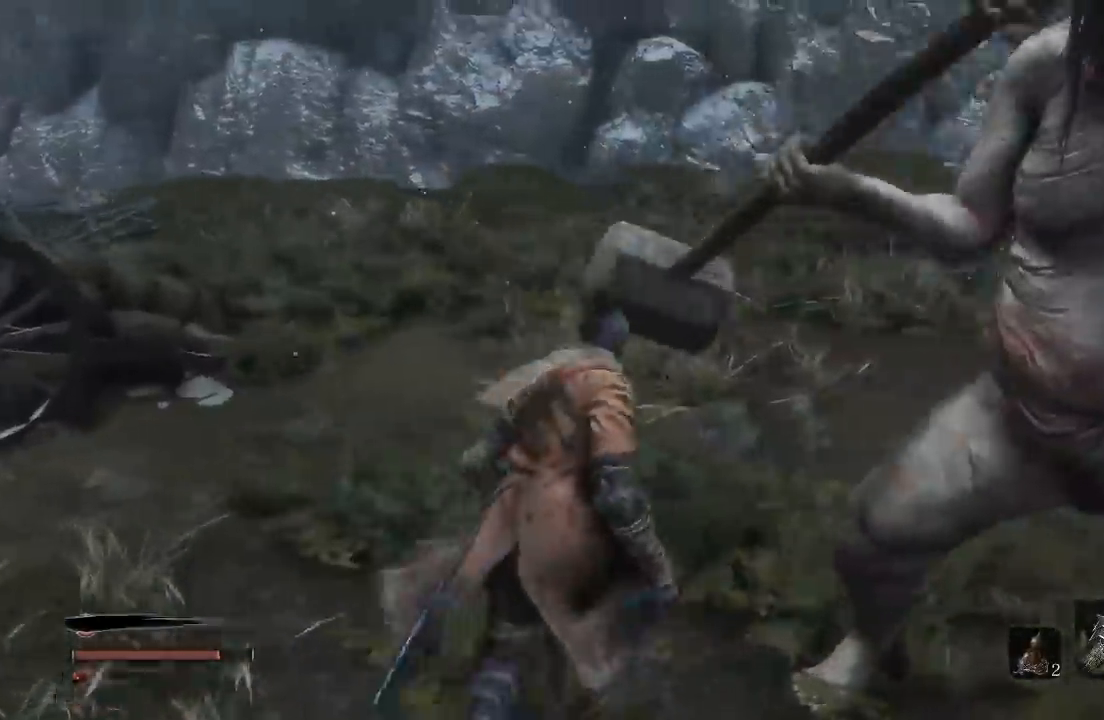
{"dt_ms": 500, "buttons": [], "left_stick": "up", "right_stick": "right", "button_events": []}
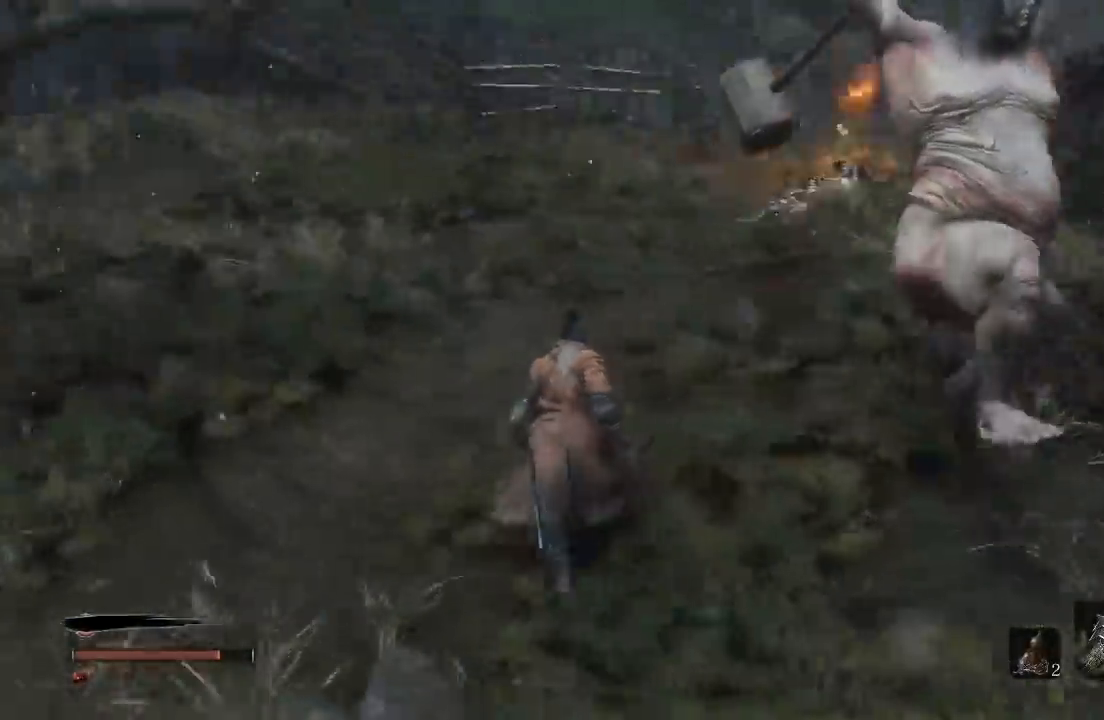
{"dt_ms": 500, "buttons": [], "left_stick": "up-right", "right_stick": "right", "button_events": [[33, "R1", "down"], [167, "R1", "up"]]}
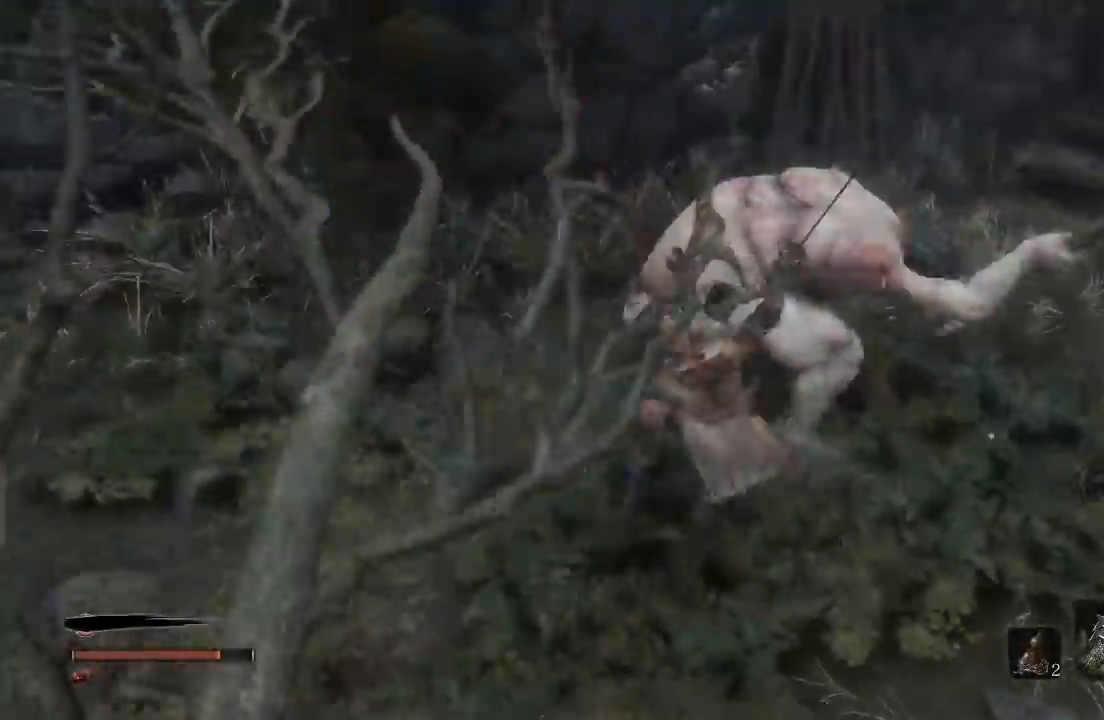
{"dt_ms": 500, "buttons": [], "left_stick": "up-left", "right_stick": "right", "button_events": [[83, "R1", "down"], [183, "R1", "up"]]}
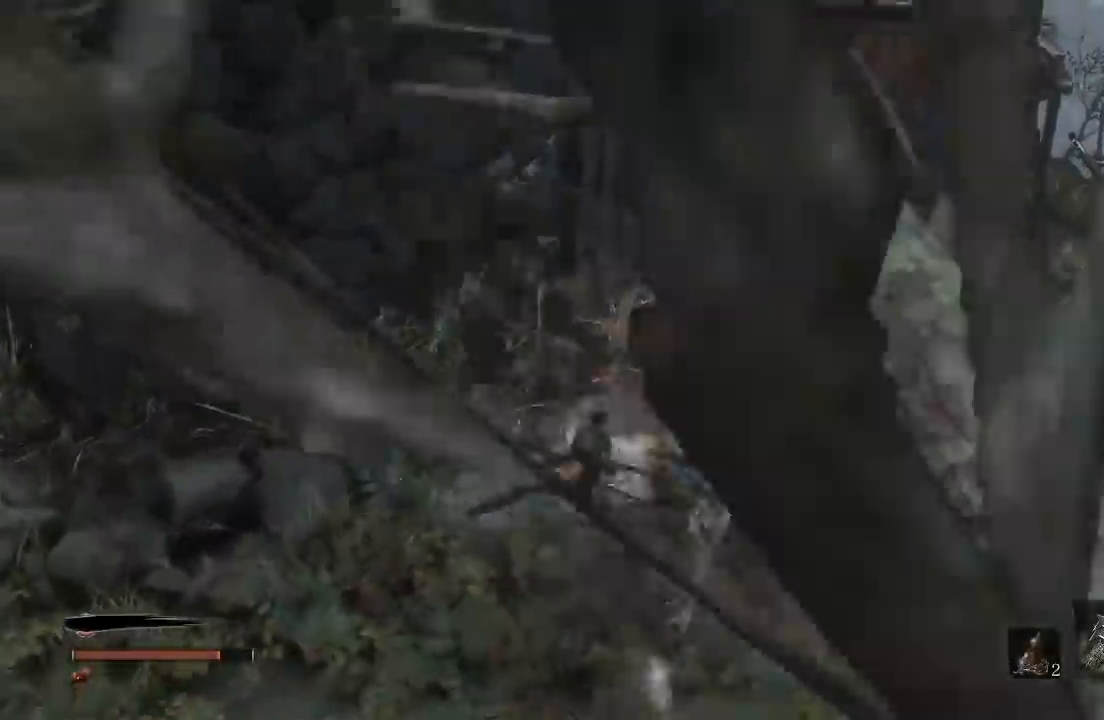
{"dt_ms": 500, "buttons": [], "left_stick": "up-left", "right_stick": "right", "button_events": []}
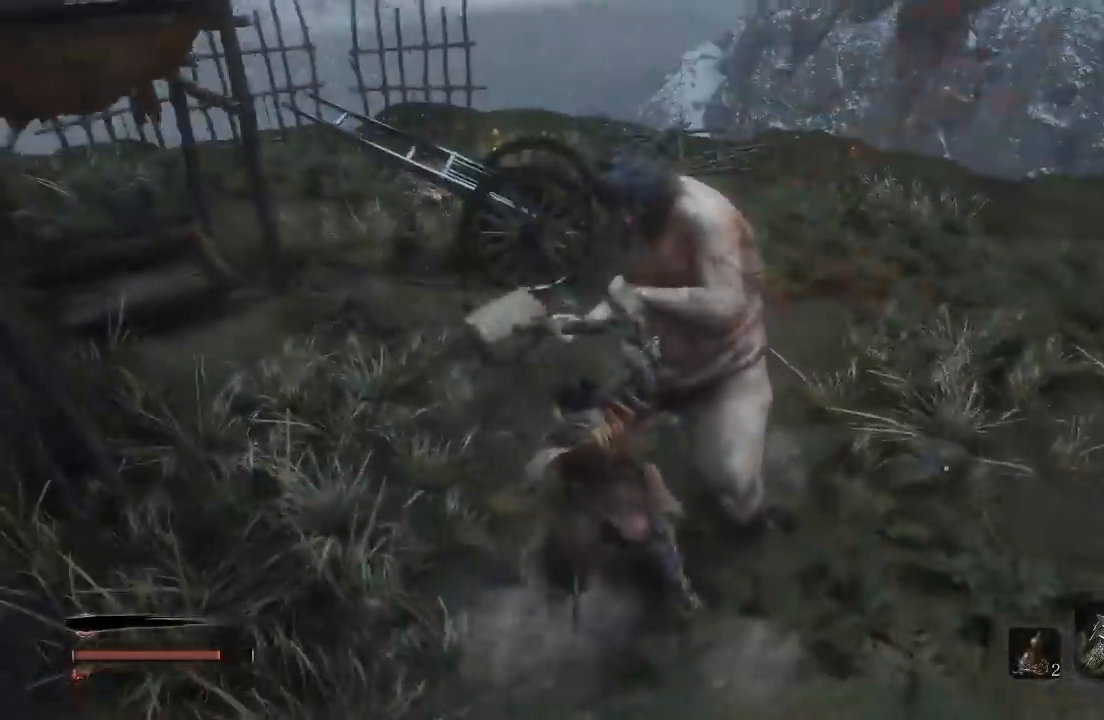
{"dt_ms": 500, "buttons": [], "left_stick": "up", "right_stick": "right", "button_events": []}
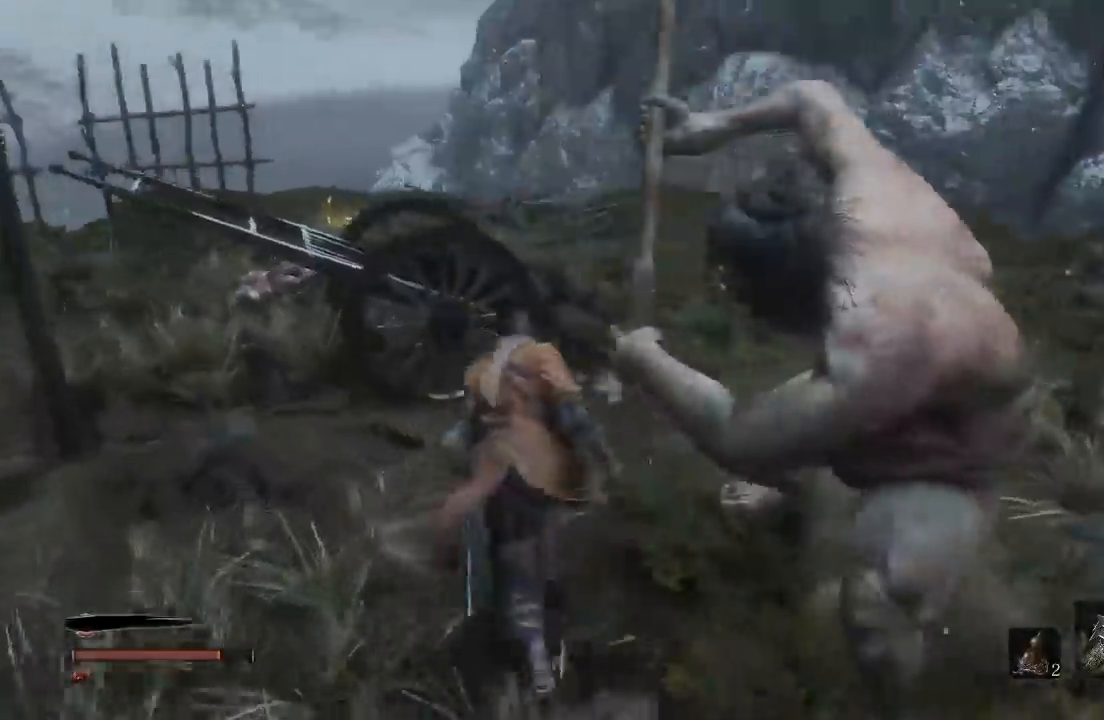
{"dt_ms": 500, "buttons": [], "left_stick": "up", "right_stick": "right", "button_events": []}
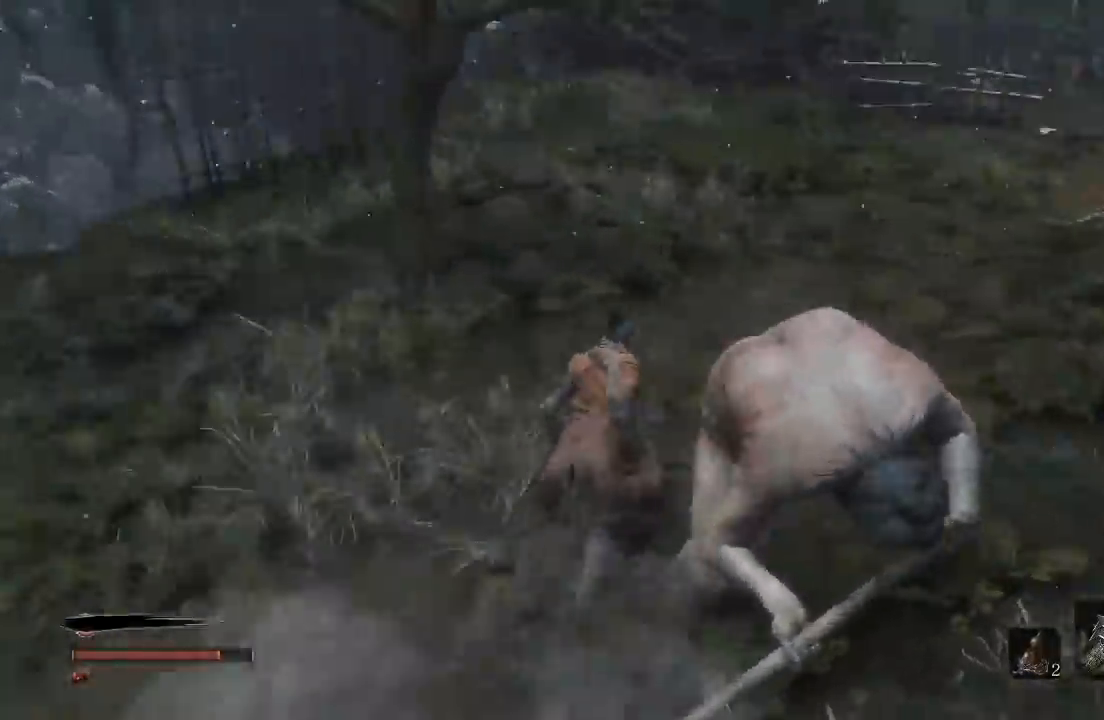
{"dt_ms": 500, "buttons": [], "left_stick": "right", "right_stick": "center", "button_events": [[233, "R1", "down"], [350, "R1", "up"]]}
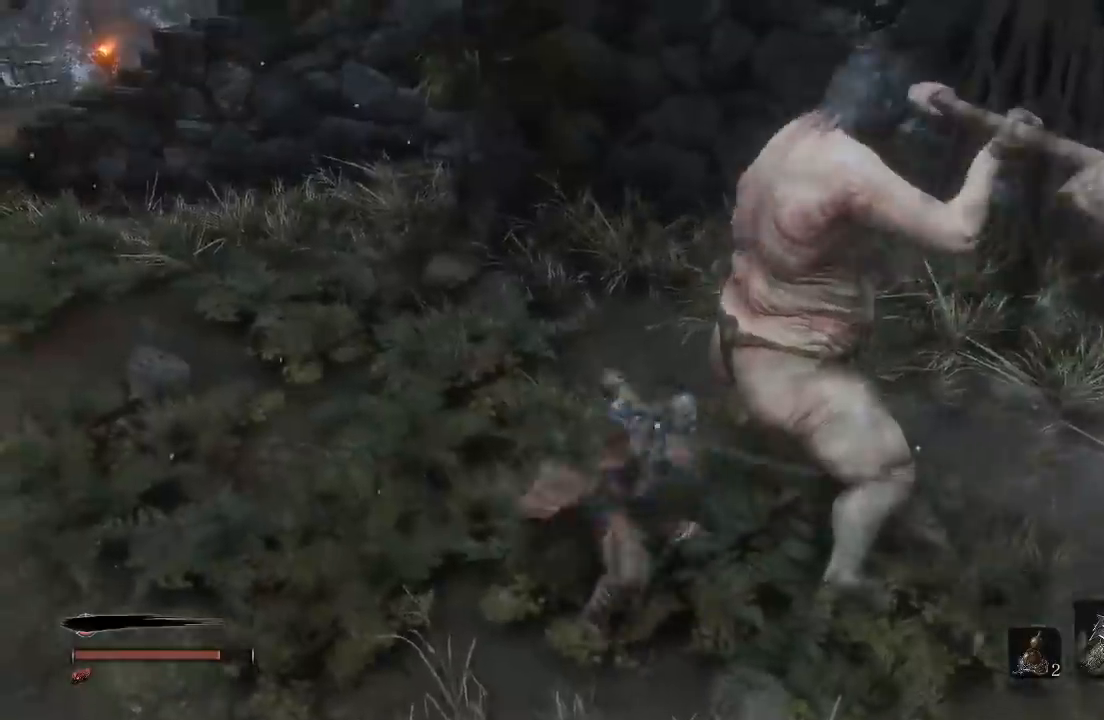
{"dt_ms": 500, "buttons": [], "left_stick": "left", "right_stick": "center", "button_events": [[333, "R1", "down"], [417, "R1", "up"]]}